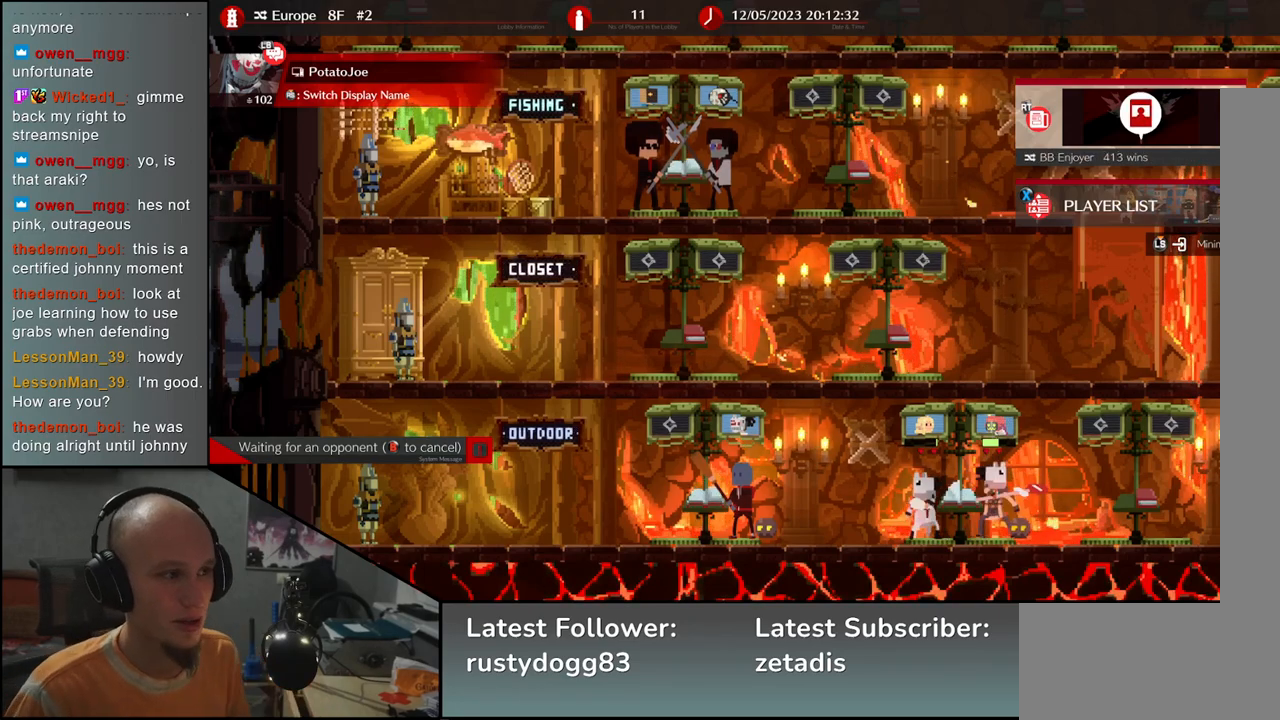
Gameplay with a controller (arcade stick); each line is a JSON object with the inputs held at the frame after it. "events" lists button and stick changes between this image and that frame as [ms after this image, input, new state], when the widget could be followed in between. Not read: L3 R3.
{"buttons": [], "left_stick": "right", "events": [[33, "R1", "down"], [117, "R1", "up"], [233, "left_stick", "right"]]}
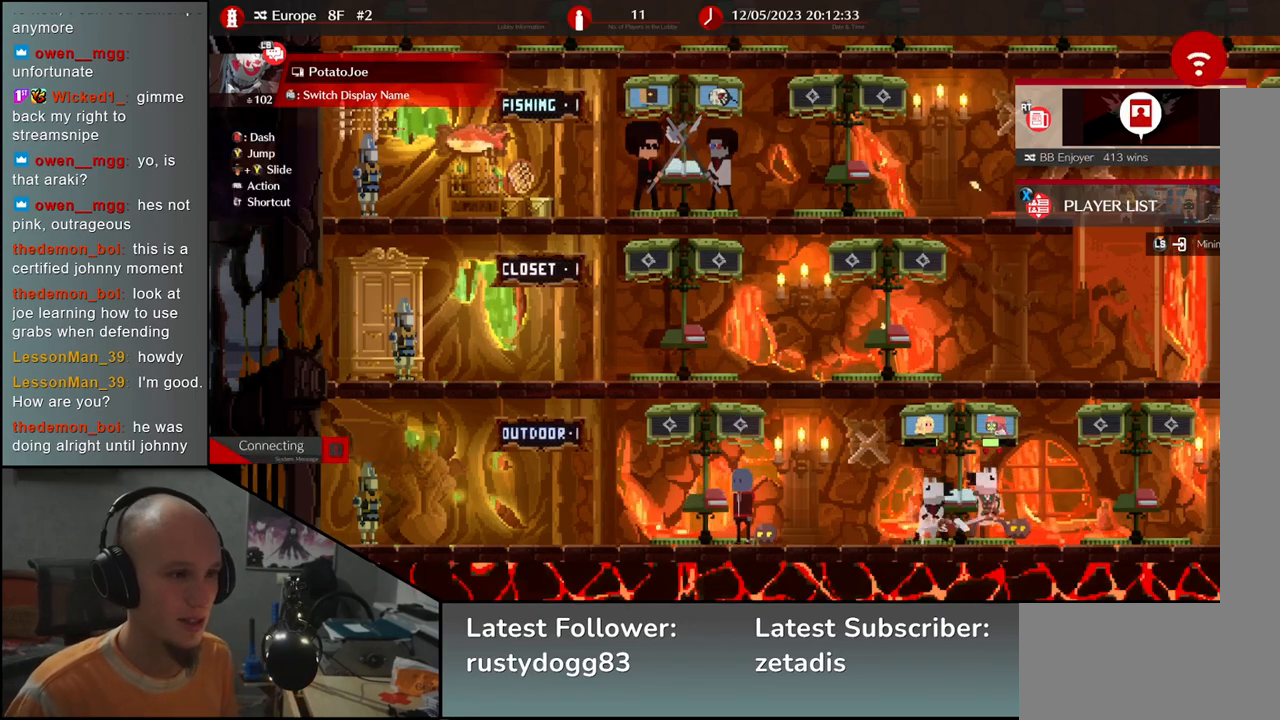
{"buttons": [], "left_stick": "right", "events": []}
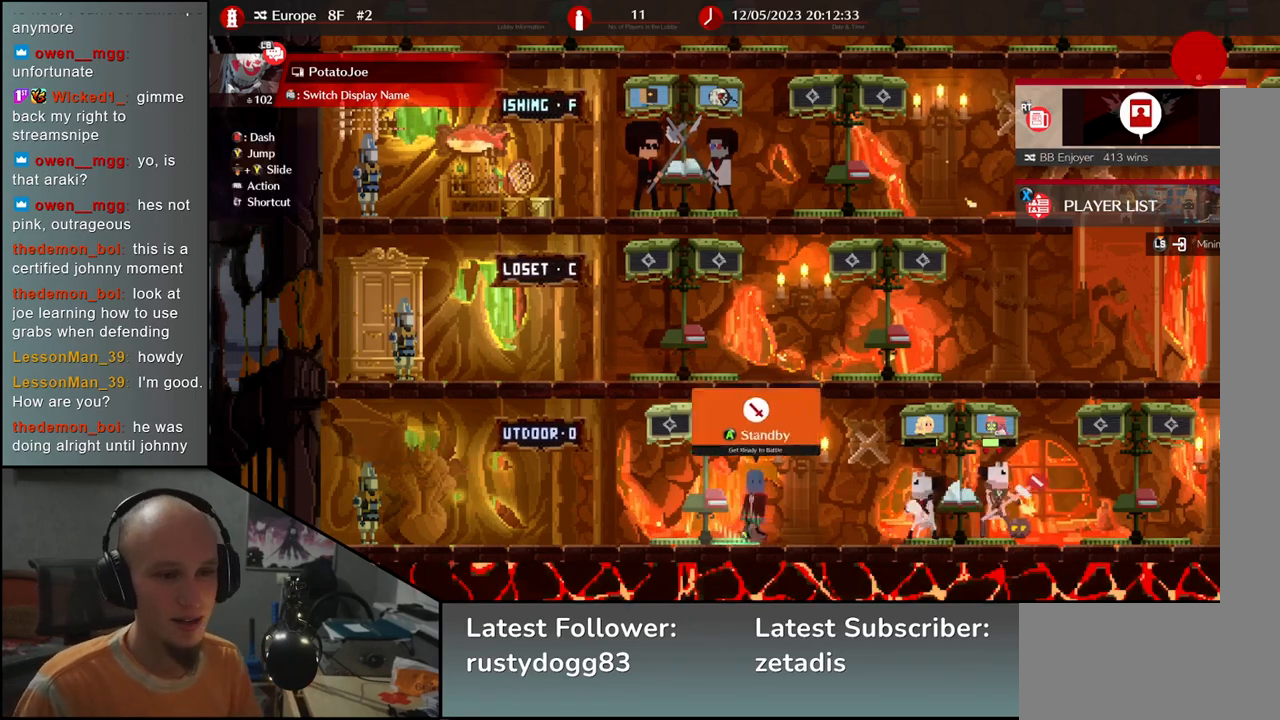
{"buttons": [], "left_stick": "right", "events": []}
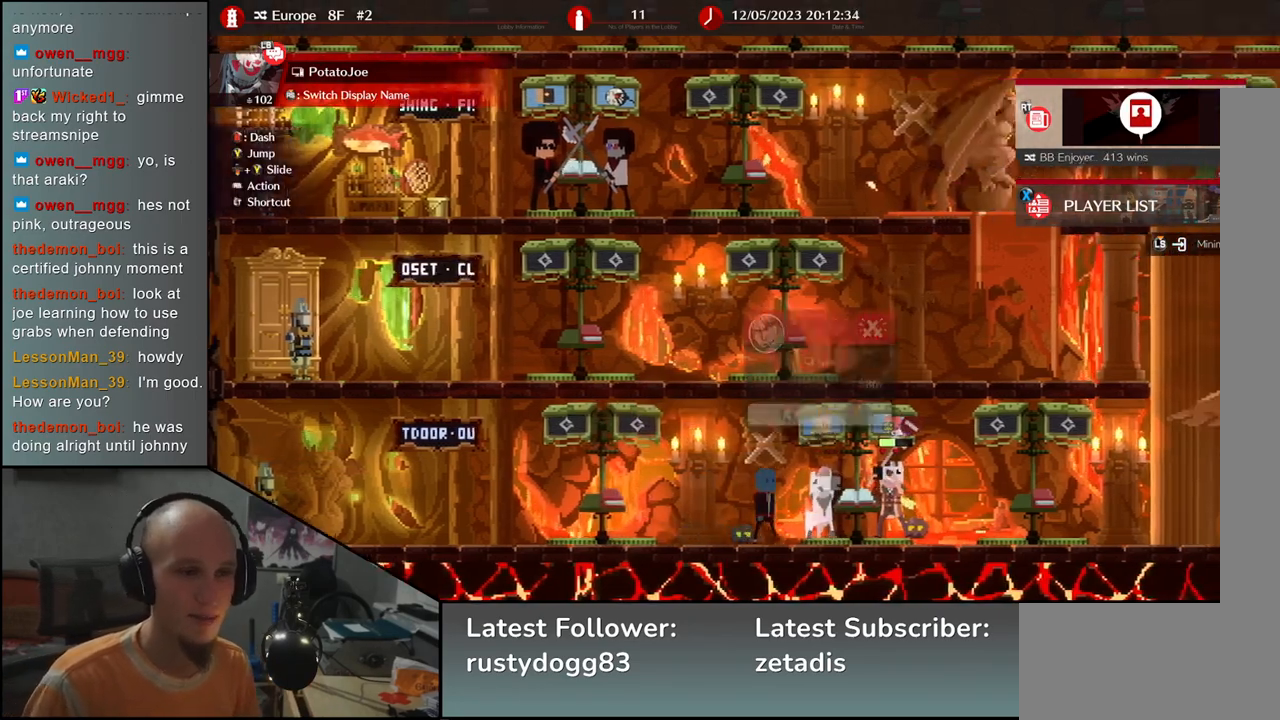
{"buttons": [], "left_stick": "right", "events": []}
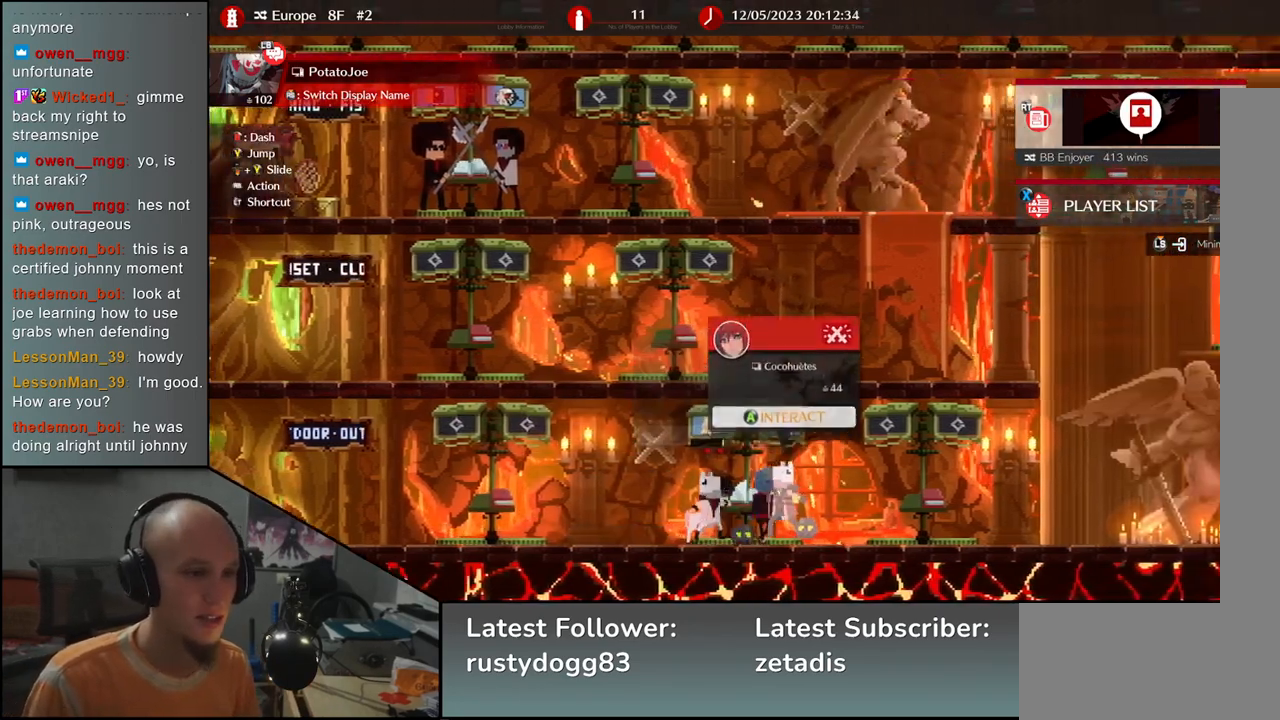
{"buttons": [], "left_stick": "right", "events": []}
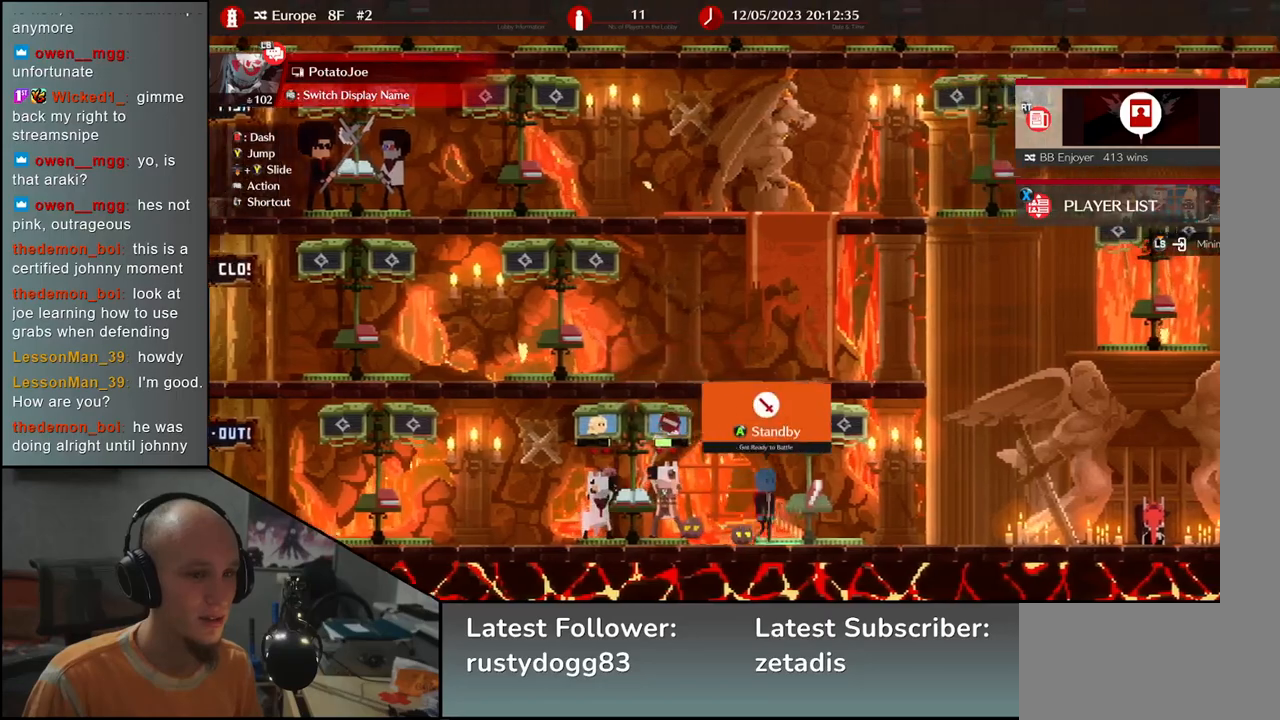
{"buttons": [], "left_stick": "right", "events": []}
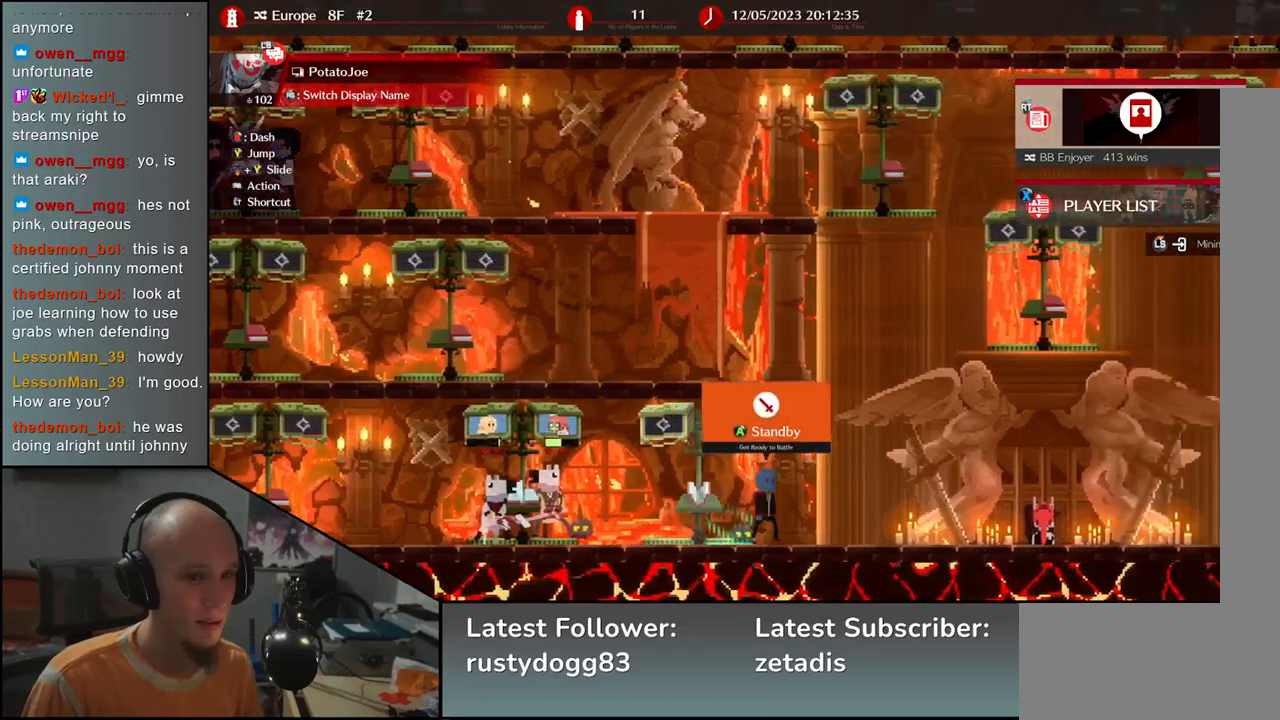
{"buttons": [], "left_stick": "right", "events": []}
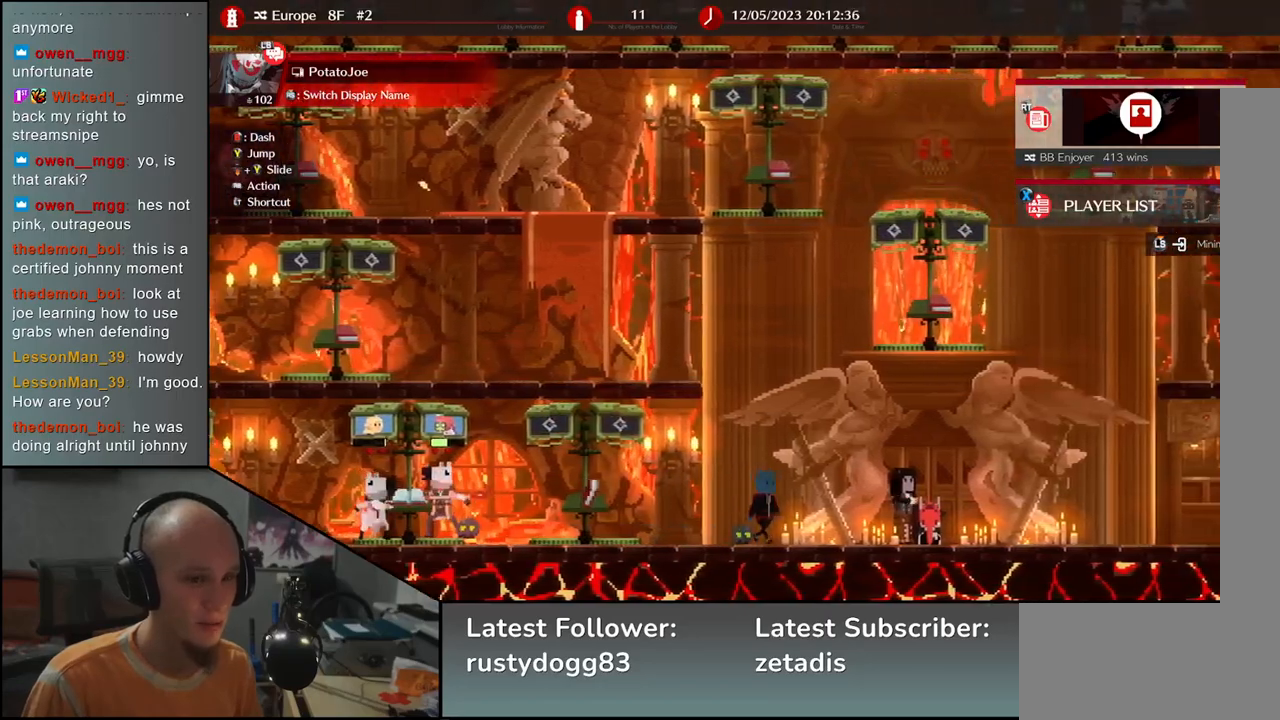
{"buttons": [], "left_stick": "right", "events": []}
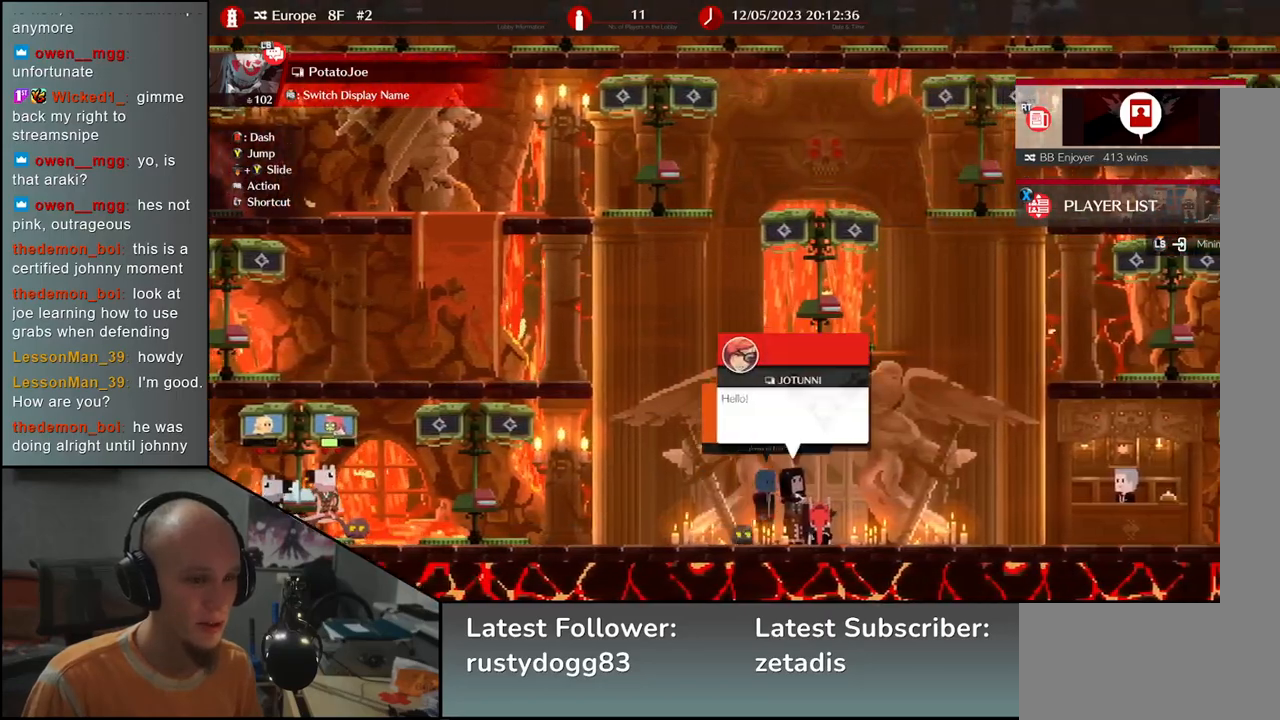
{"buttons": [], "left_stick": "center", "events": [[183, "left_stick", "center"], [400, "L1", "down"], [500, "L1", "up"]]}
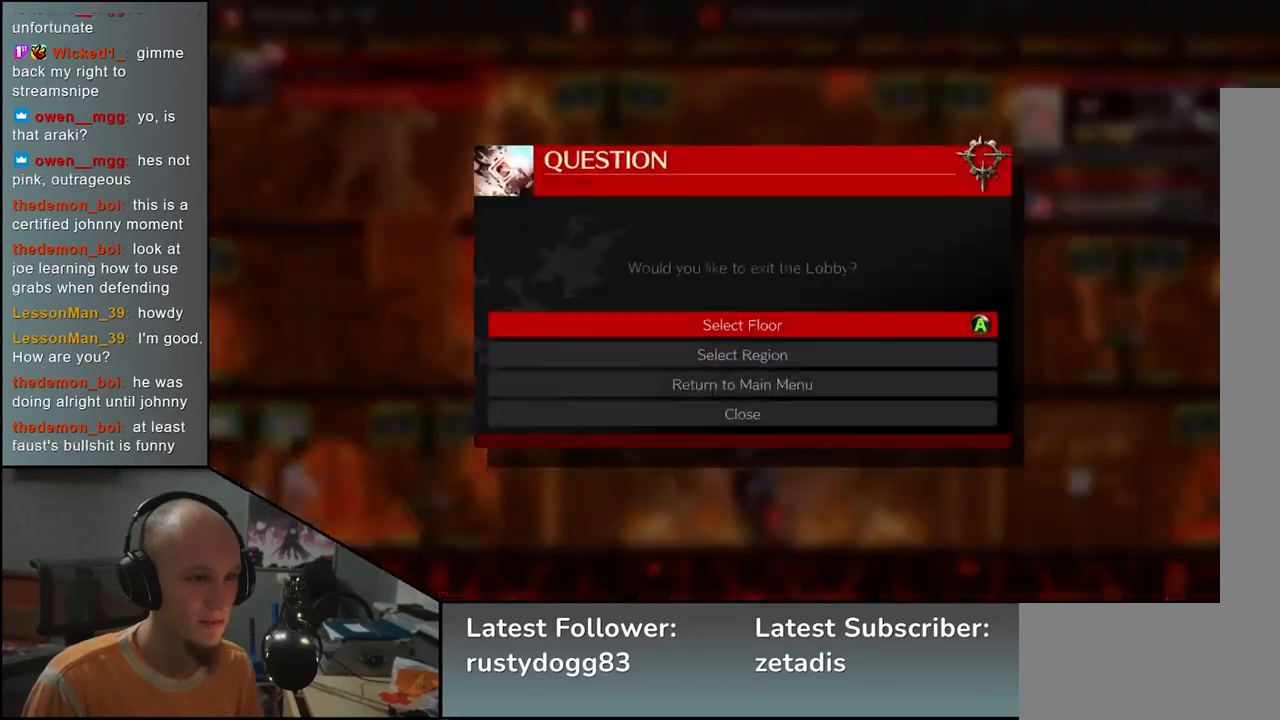
{"buttons": [], "left_stick": "center", "events": []}
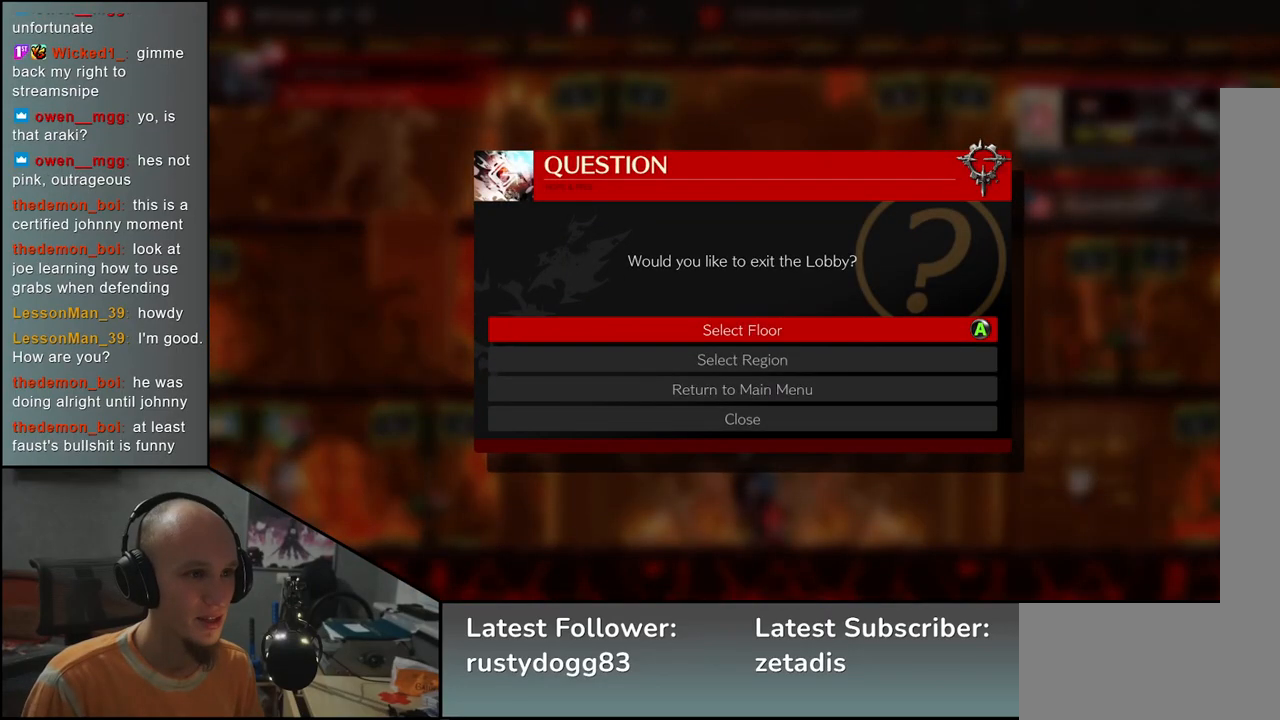
{"buttons": [], "left_stick": "center", "events": []}
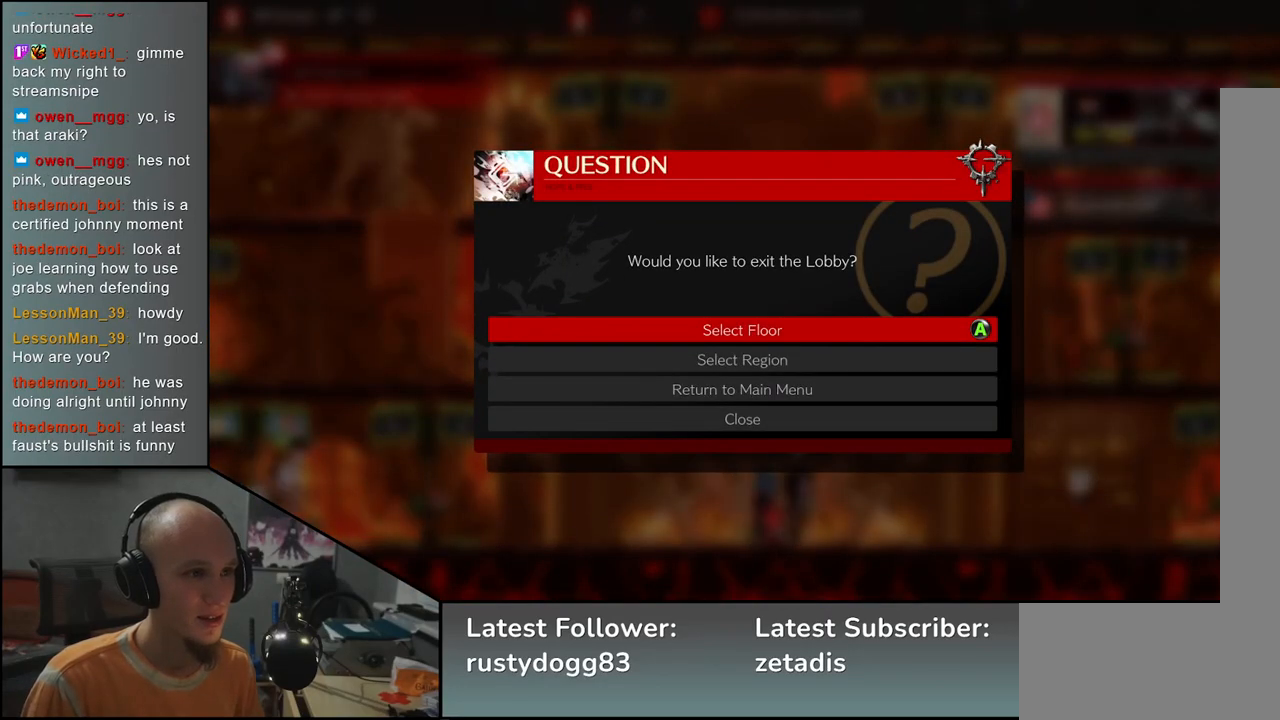
{"buttons": [], "left_stick": "center", "events": [[33, "L1", "down"], [117, "L1", "up"]]}
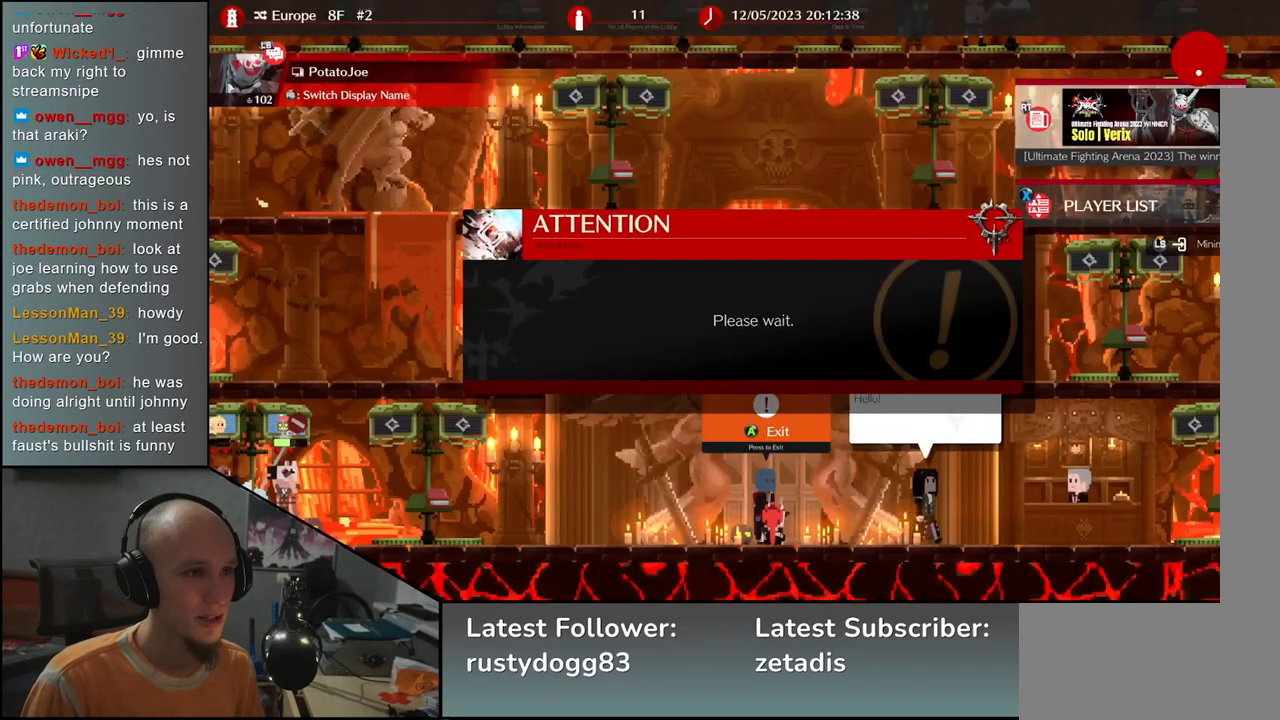
{"buttons": [], "left_stick": "center", "events": []}
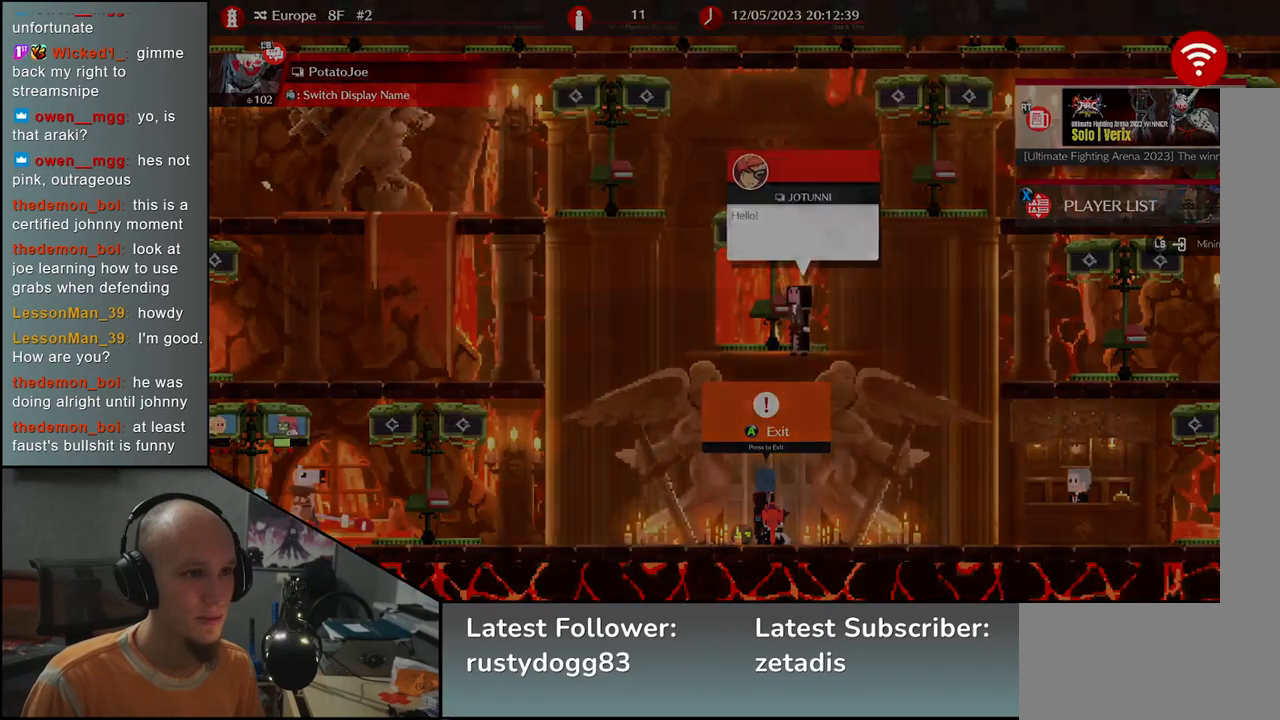
{"buttons": [], "left_stick": "center", "events": []}
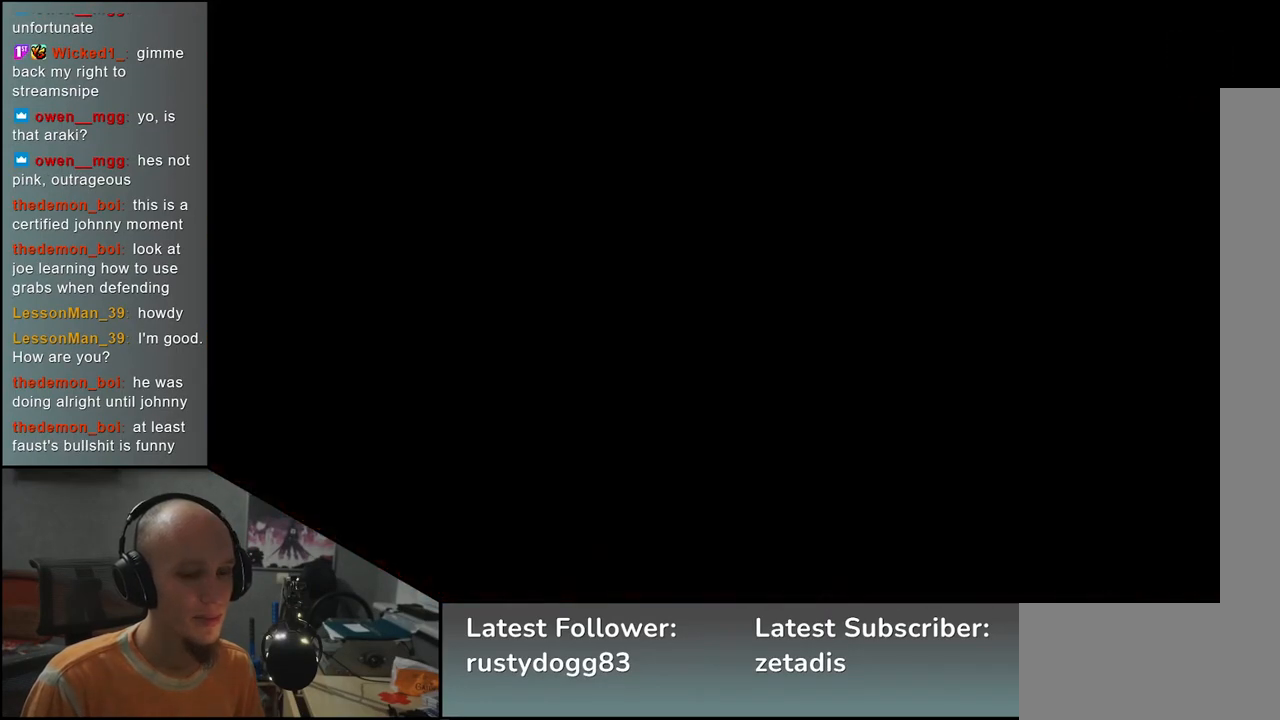
{"buttons": [], "left_stick": "center", "events": []}
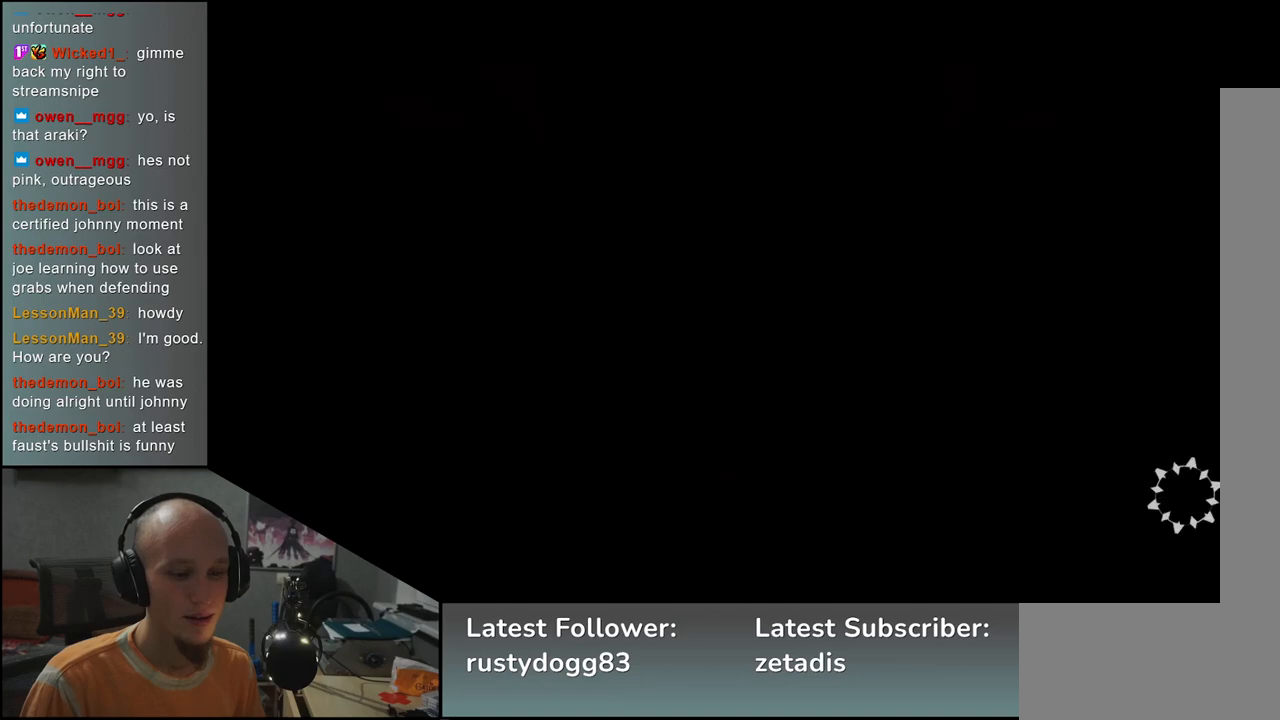
{"buttons": [], "left_stick": "center", "events": []}
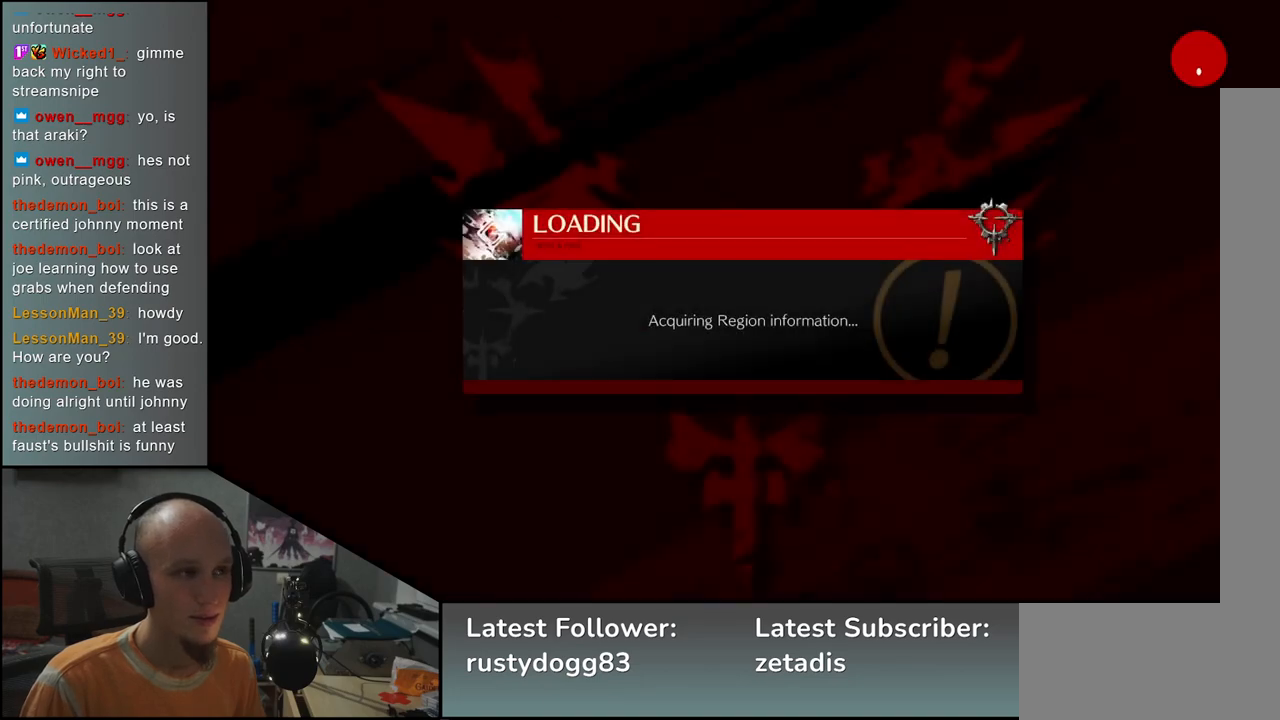
{"buttons": [], "left_stick": "center", "events": []}
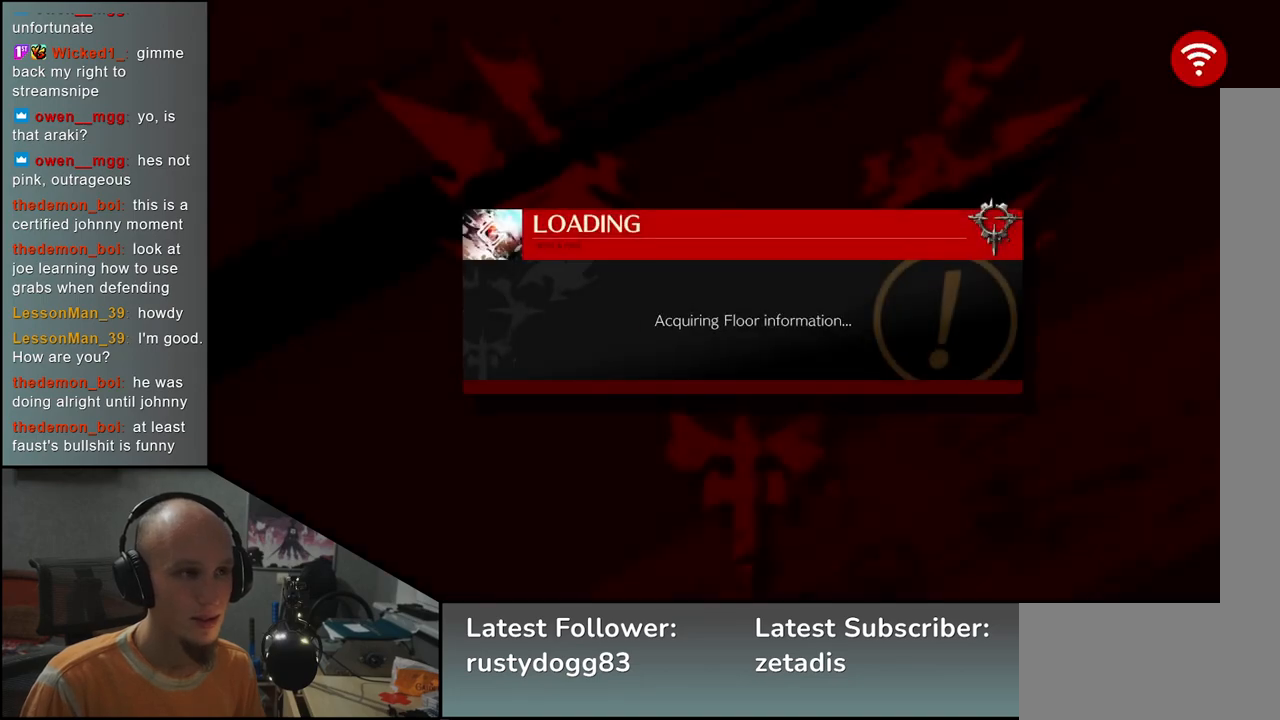
{"buttons": [], "left_stick": "center", "events": []}
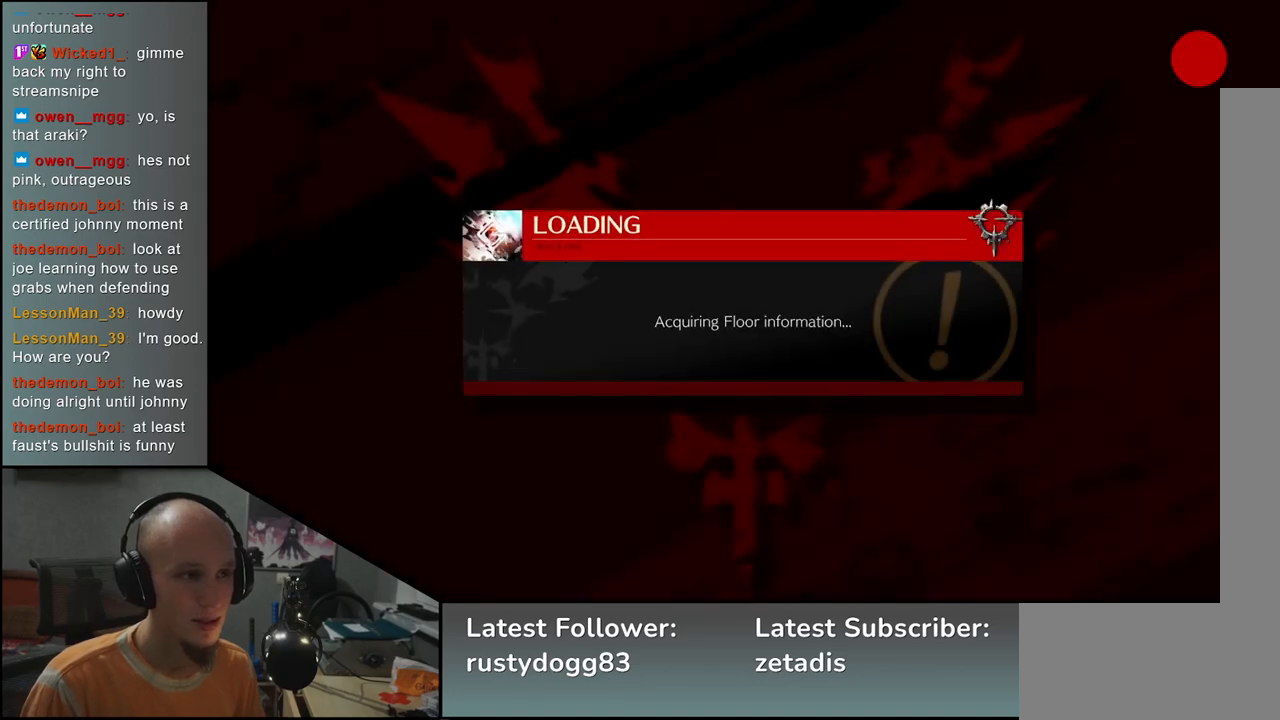
{"buttons": [], "left_stick": "center", "events": []}
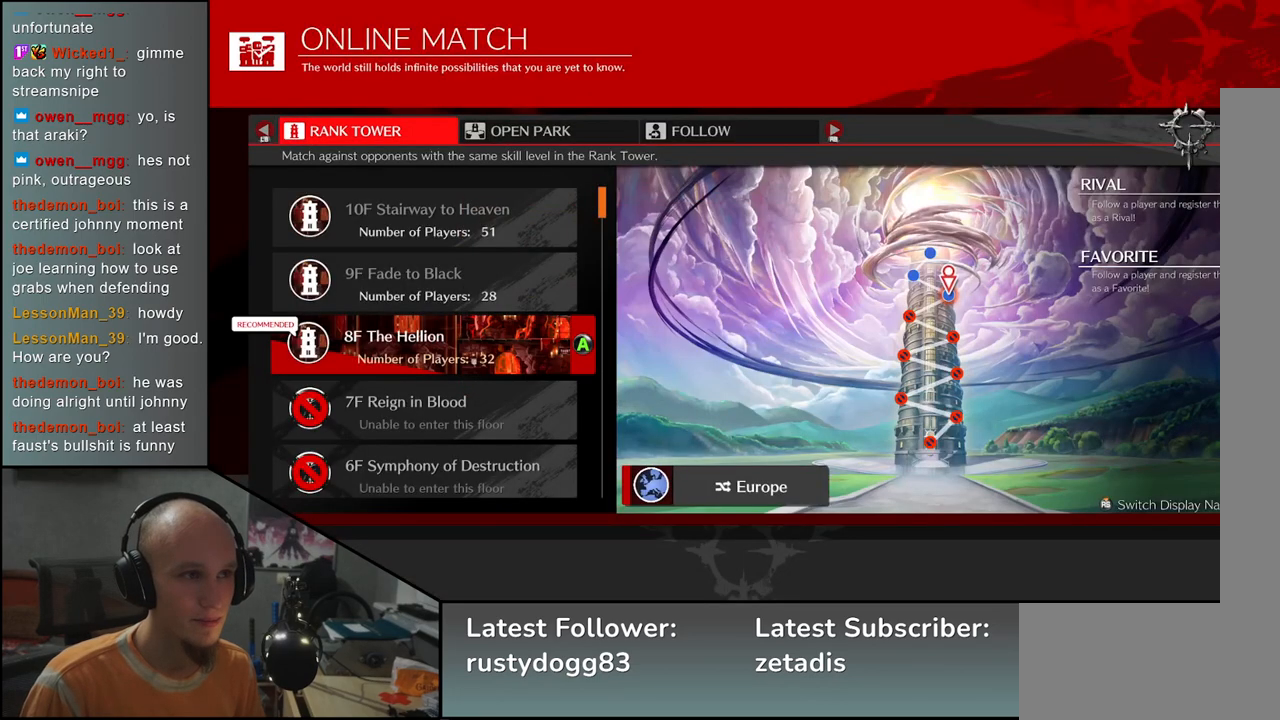
{"buttons": [], "left_stick": "center", "events": [[333, "L1", "down"], [417, "L1", "up"]]}